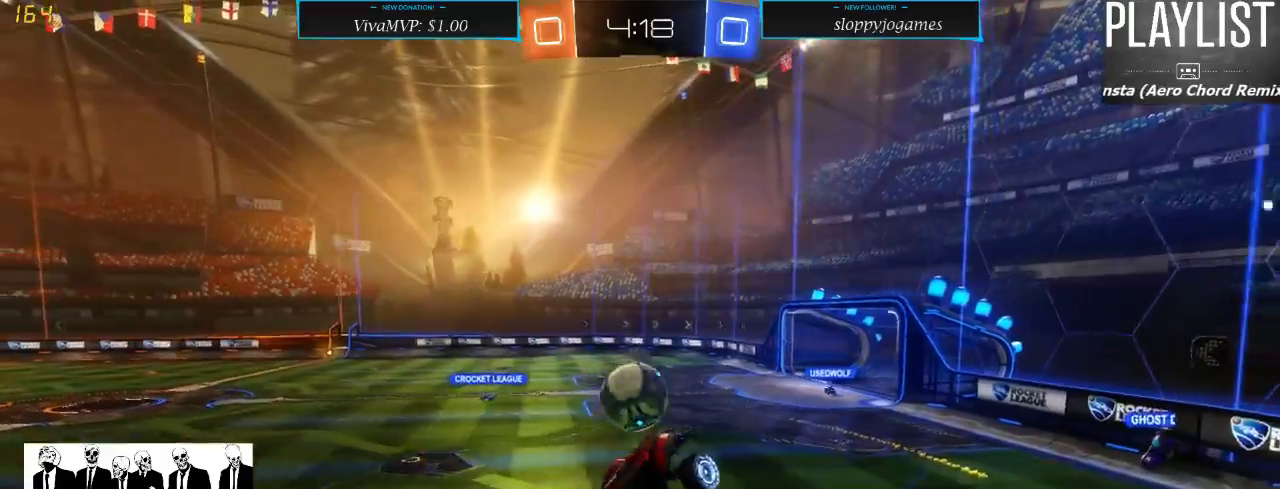
Gameplay with a controller (Xbox layout); each line is a JSON object with the inputs held at the frame after it (dt_ms = milliseconds from this image to that frame). "events" lists button and stick changes between this image and that frame as [ms after this image, input, new state], when the widget could be followed in between. Not read: L3 R3.
{"dt_ms": 500, "buttons": ["R2"], "left_stick": "left", "right_stick": "center", "events": [[83, "left_stick", "center"], [283, "left_stick", "left"]]}
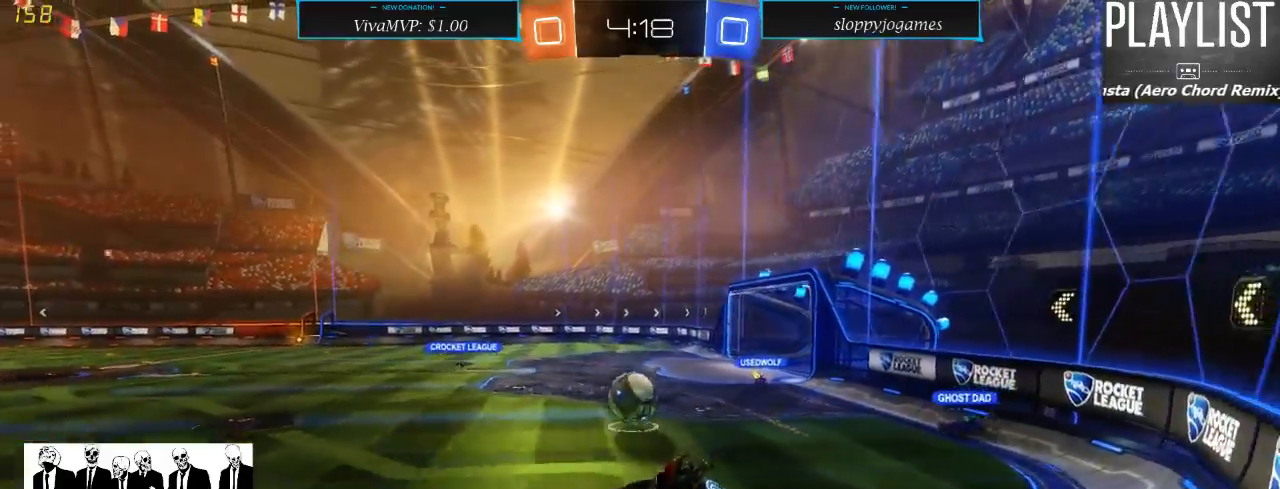
{"dt_ms": 500, "buttons": ["R2"], "left_stick": "left", "right_stick": "center", "events": [[33, "left_stick", "center"], [167, "left_stick", "left"]]}
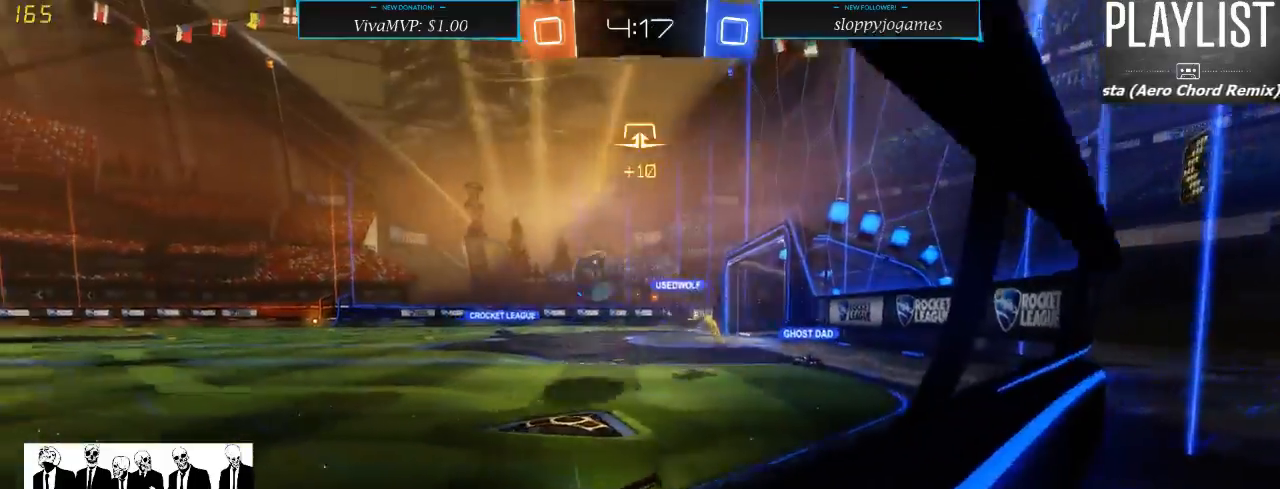
{"dt_ms": 500, "buttons": ["R1", "R2"], "left_stick": "left", "right_stick": "center", "events": [[283, "left_stick", "center"], [450, "left_stick", "left"], [500, "R1", "down"]]}
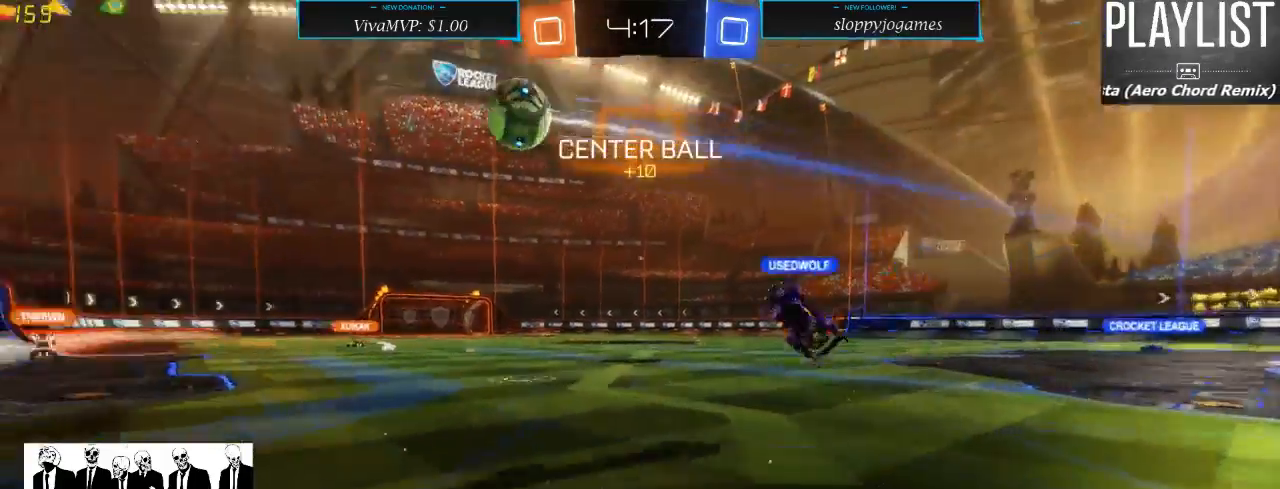
{"dt_ms": 500, "buttons": ["R1", "R2"], "left_stick": "up", "right_stick": "center", "events": [[200, "left_stick", "up"], [233, "A", "down"], [283, "A", "up"], [367, "A", "down"], [450, "A", "up"]]}
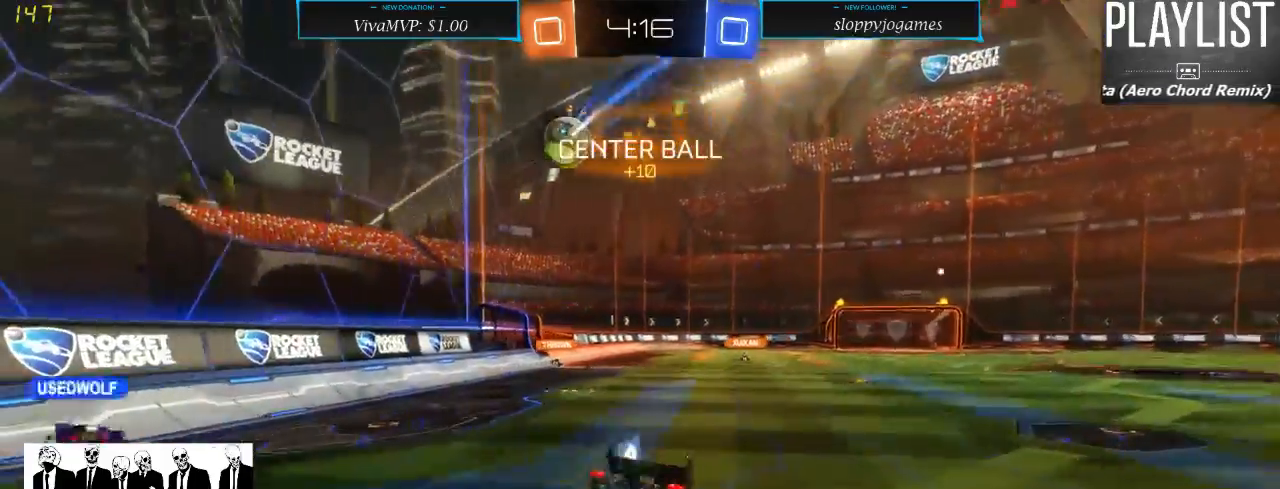
{"dt_ms": 500, "buttons": ["R2"], "left_stick": "center", "right_stick": "center", "events": [[33, "R1", "up"], [150, "left_stick", "center"]]}
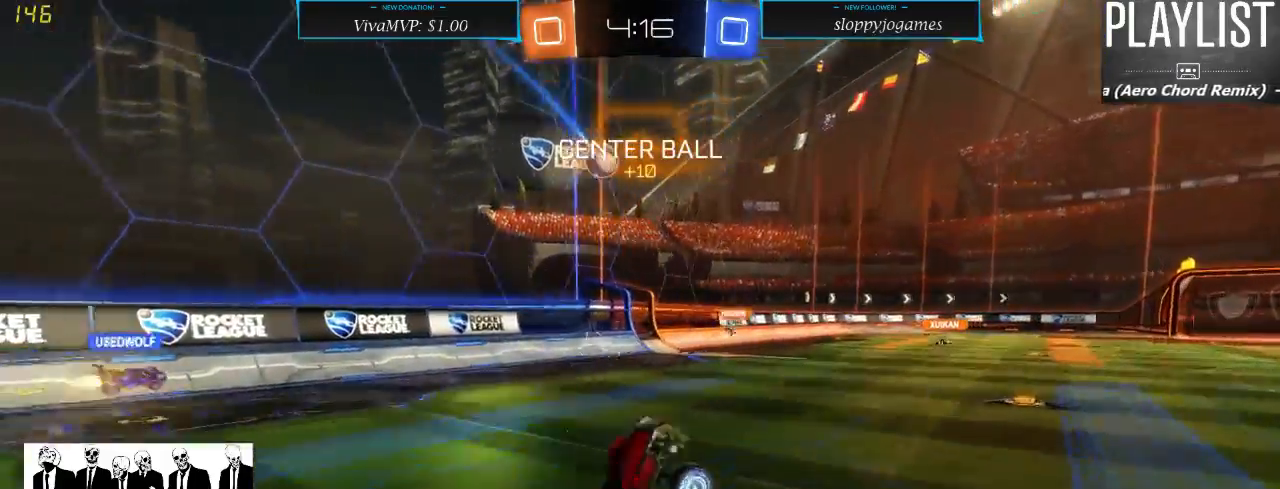
{"dt_ms": 500, "buttons": ["R2"], "left_stick": "up", "right_stick": "center", "events": [[367, "left_stick", "left"], [483, "left_stick", "up"]]}
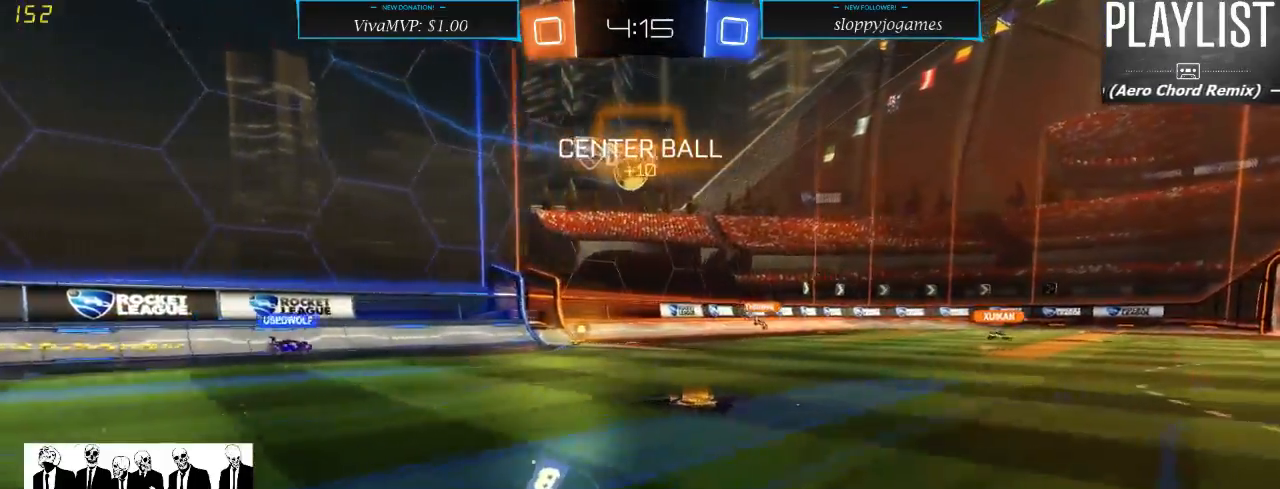
{"dt_ms": 1000, "buttons": ["R2"], "left_stick": "center", "right_stick": "center", "events": [[83, "A", "down"], [167, "A", "up"], [233, "A", "down"], [317, "A", "up"], [517, "left_stick", "center"]]}
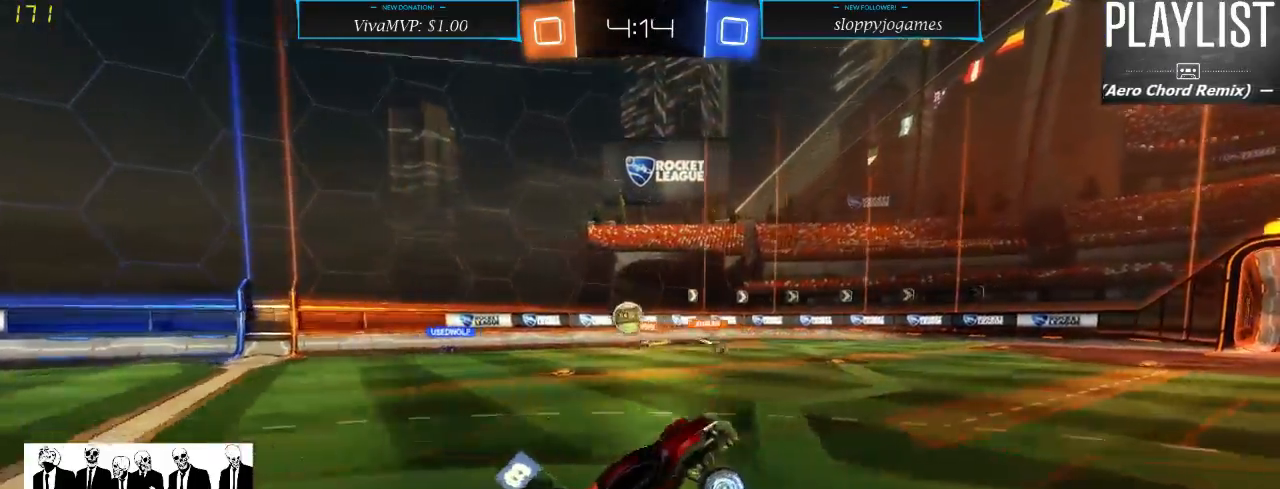
{"dt_ms": 500, "buttons": ["R2"], "left_stick": "center", "right_stick": "center", "events": []}
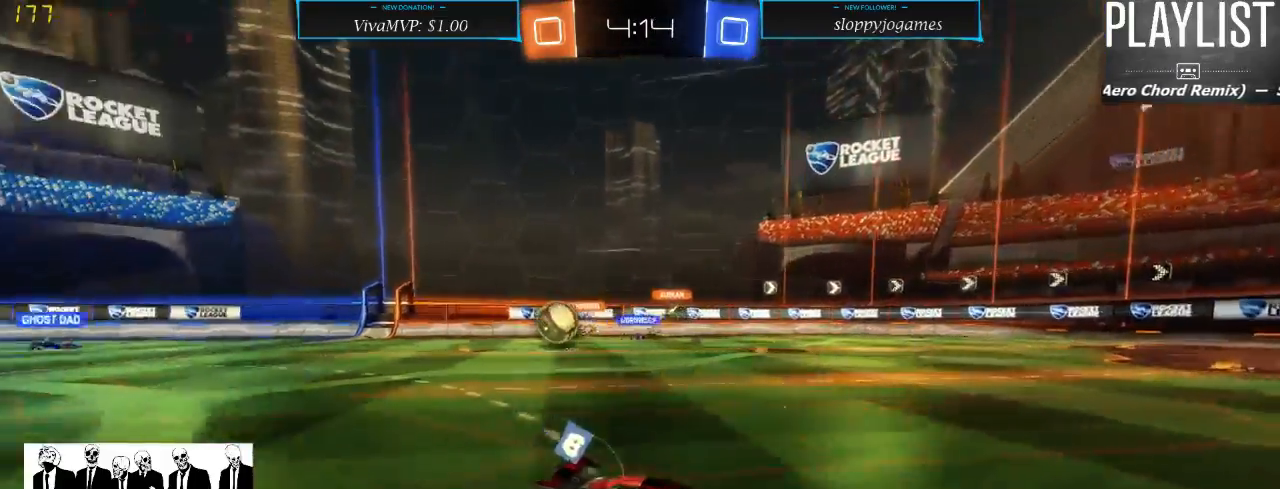
{"dt_ms": 500, "buttons": ["R2"], "left_stick": "center", "right_stick": "center", "events": []}
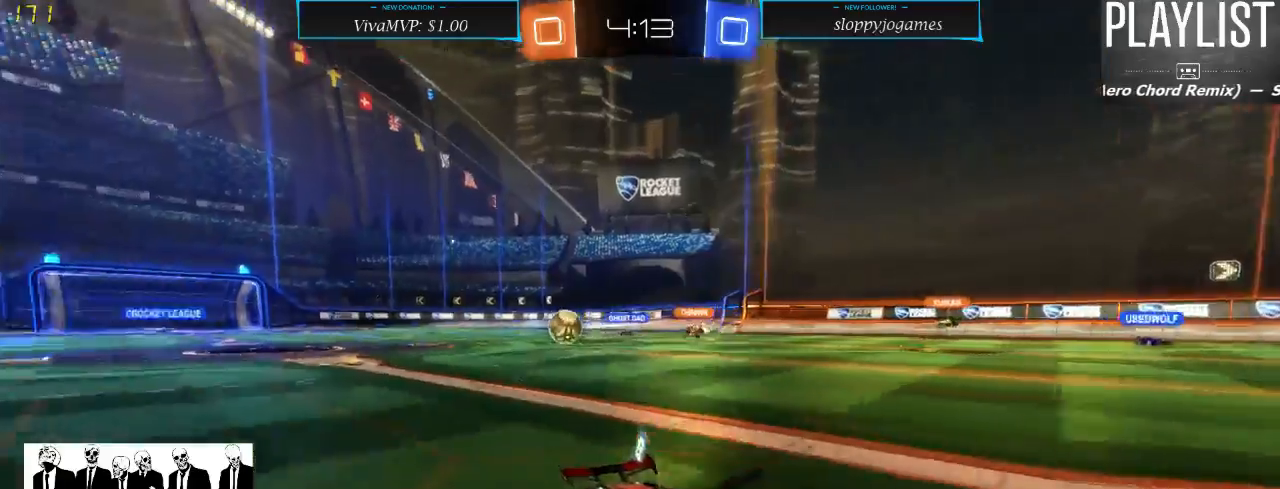
{"dt_ms": 500, "buttons": ["X", "R2"], "left_stick": "right", "right_stick": "center", "events": [[67, "left_stick", "left"], [233, "left_stick", "center"], [283, "left_stick", "right"], [450, "X", "down"]]}
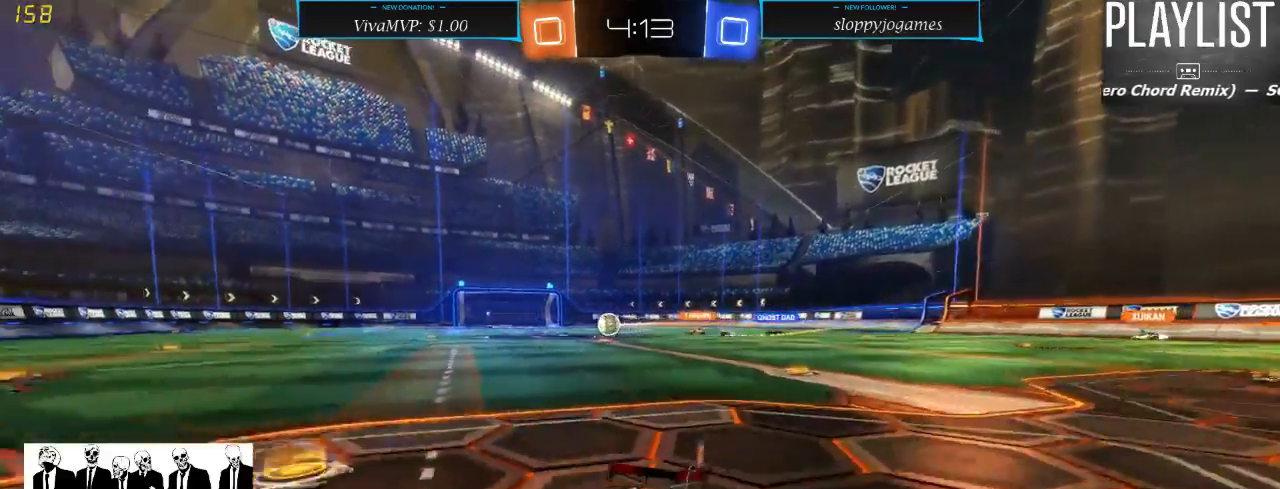
{"dt_ms": 500, "buttons": ["R2"], "left_stick": "right", "right_stick": "center", "events": [[200, "X", "up"]]}
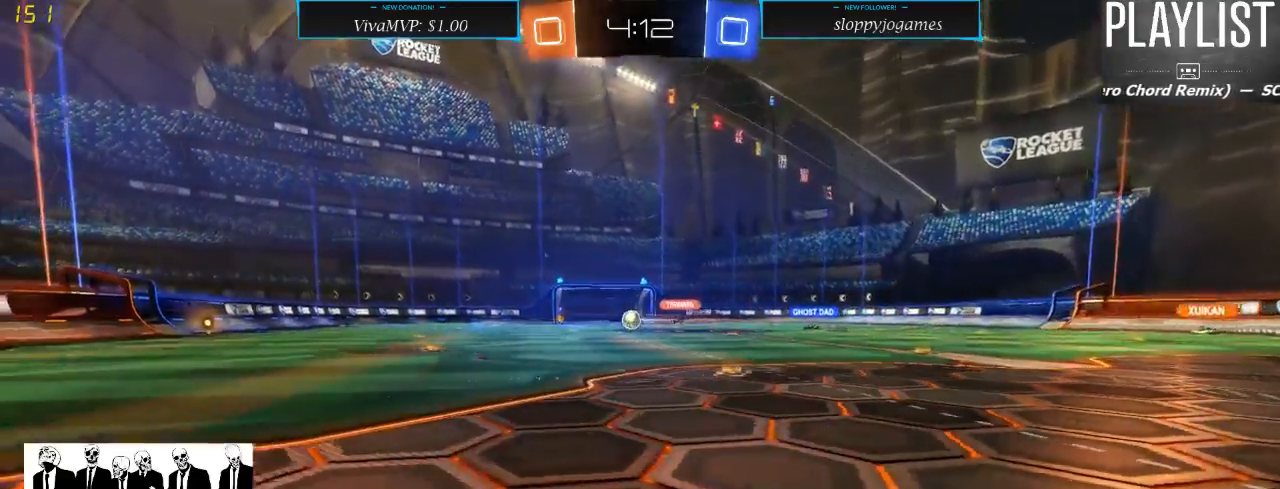
{"dt_ms": 500, "buttons": ["R2"], "left_stick": "right", "right_stick": "center", "events": []}
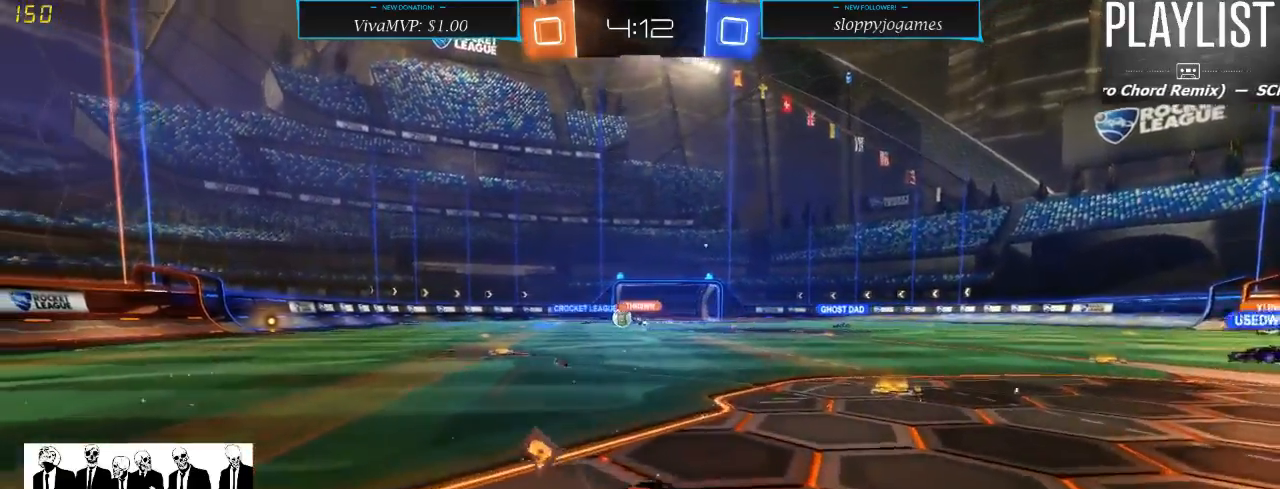
{"dt_ms": 500, "buttons": ["R2"], "left_stick": "down-left", "right_stick": "center", "events": [[200, "left_stick", "center"], [400, "left_stick", "down-left"]]}
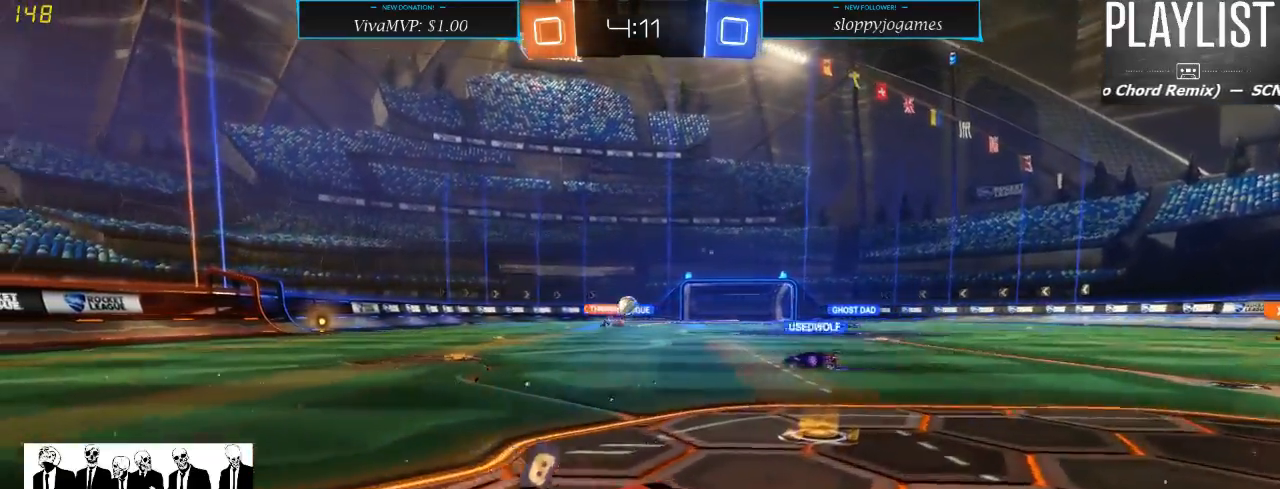
{"dt_ms": 500, "buttons": ["R2"], "left_stick": "right", "right_stick": "center", "events": [[250, "L2", "down"], [250, "R2", "up"], [317, "left_stick", "center"], [367, "left_stick", "right"], [483, "L2", "up"], [483, "R2", "down"]]}
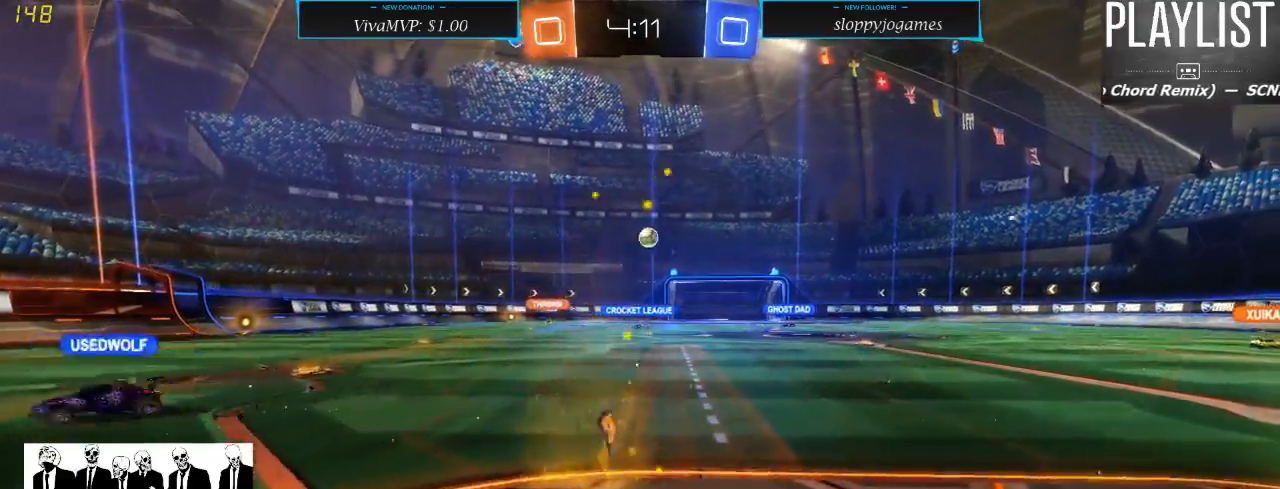
{"dt_ms": 500, "buttons": ["R2"], "left_stick": "left", "right_stick": "center", "events": [[283, "left_stick", "center"], [500, "left_stick", "left"]]}
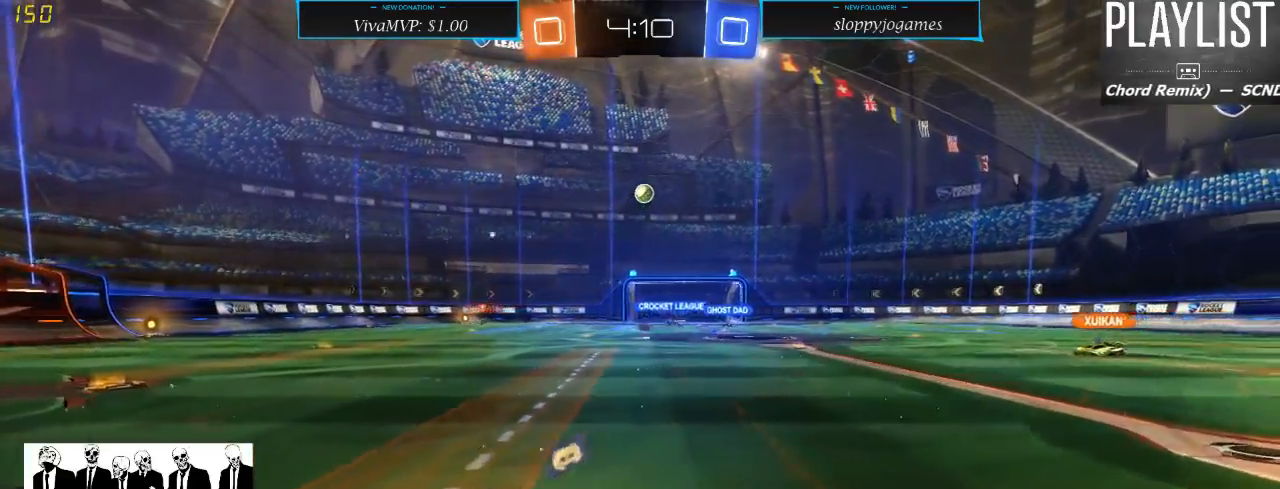
{"dt_ms": 500, "buttons": ["R1", "R2"], "left_stick": "down-left", "right_stick": "center", "events": [[150, "left_stick", "center"], [283, "R1", "down"], [367, "left_stick", "down-left"]]}
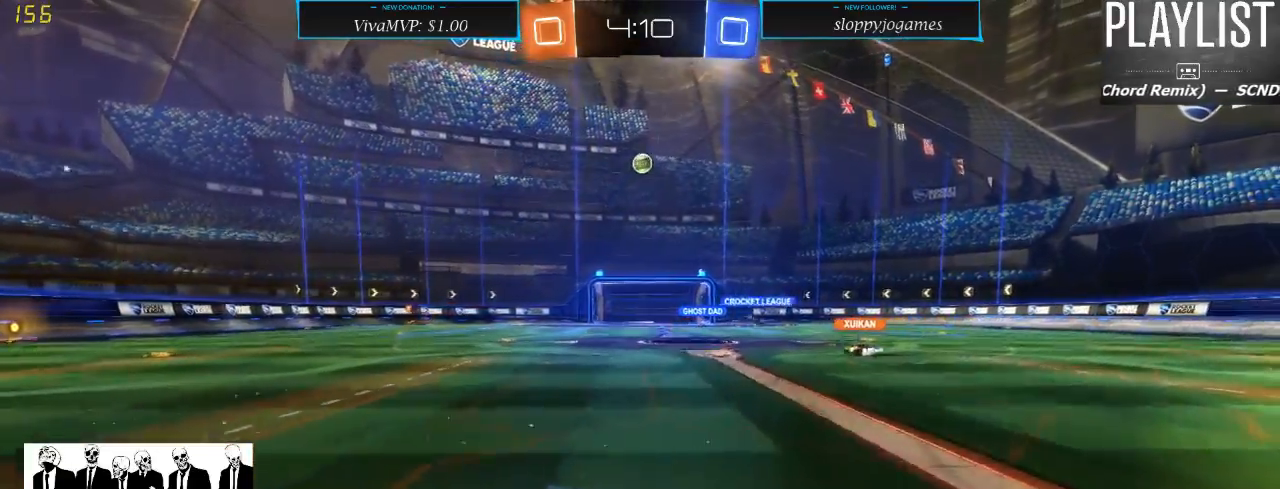
{"dt_ms": 500, "buttons": ["R1", "R2"], "left_stick": "center", "right_stick": "center", "events": [[233, "left_stick", "center"]]}
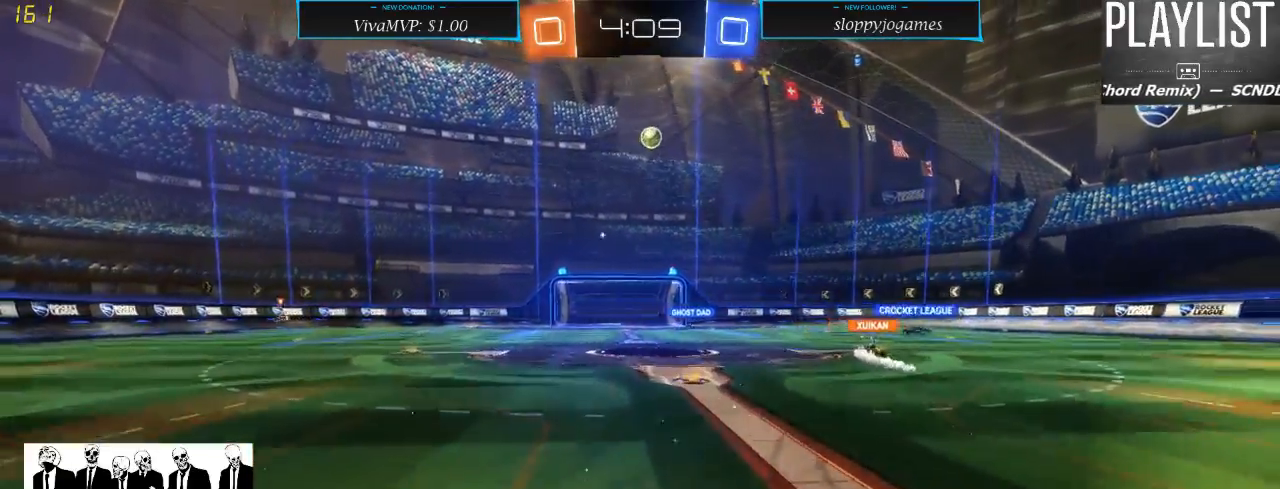
{"dt_ms": 500, "buttons": ["R2"], "left_stick": "right", "right_stick": "center", "events": [[33, "R1", "up"], [167, "left_stick", "right"]]}
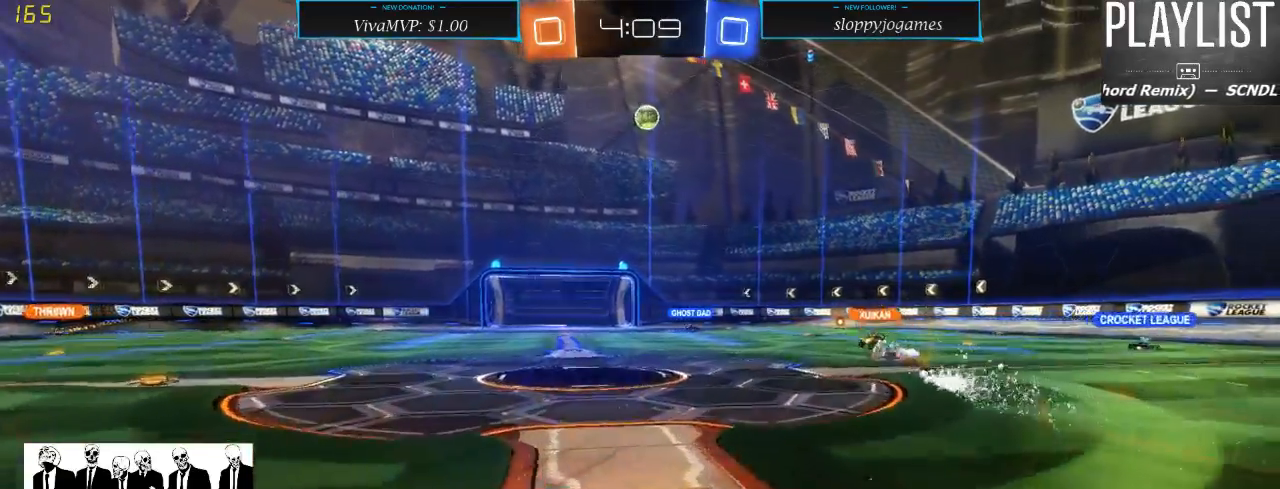
{"dt_ms": 500, "buttons": ["R2"], "left_stick": "center", "right_stick": "center", "events": [[400, "left_stick", "center"]]}
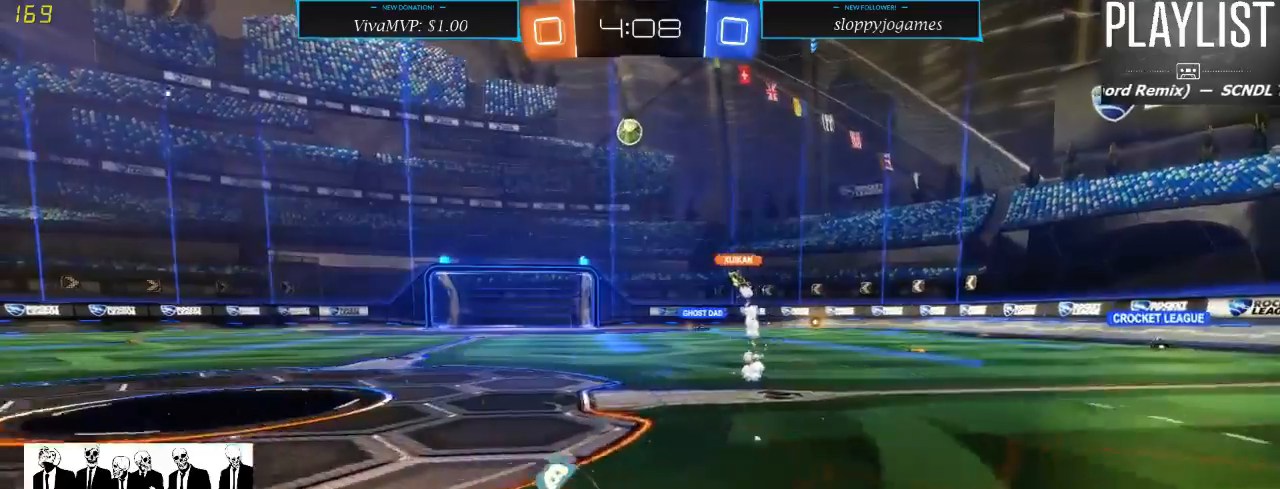
{"dt_ms": 500, "buttons": ["R2"], "left_stick": "center", "right_stick": "center", "events": []}
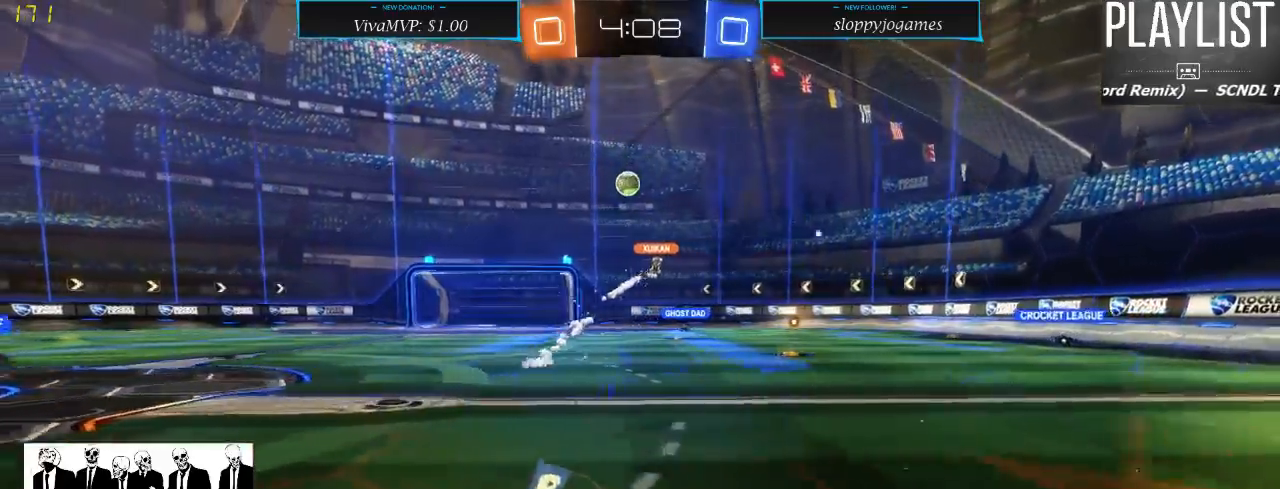
{"dt_ms": 500, "buttons": ["R2"], "left_stick": "down-left", "right_stick": "center", "events": [[417, "left_stick", "down-left"]]}
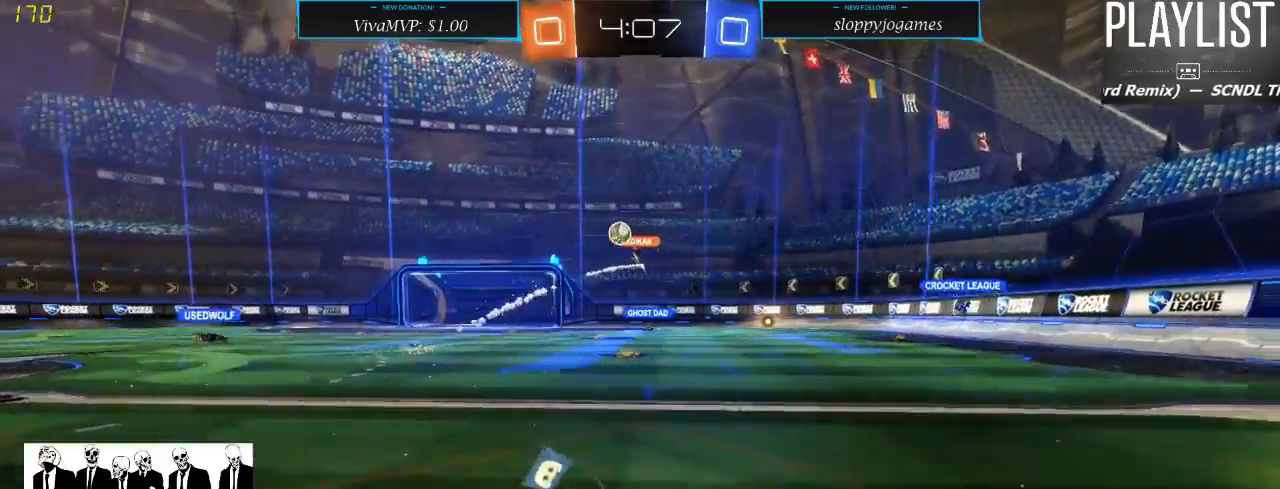
{"dt_ms": 500, "buttons": ["R2"], "left_stick": "down-left", "right_stick": "center", "events": []}
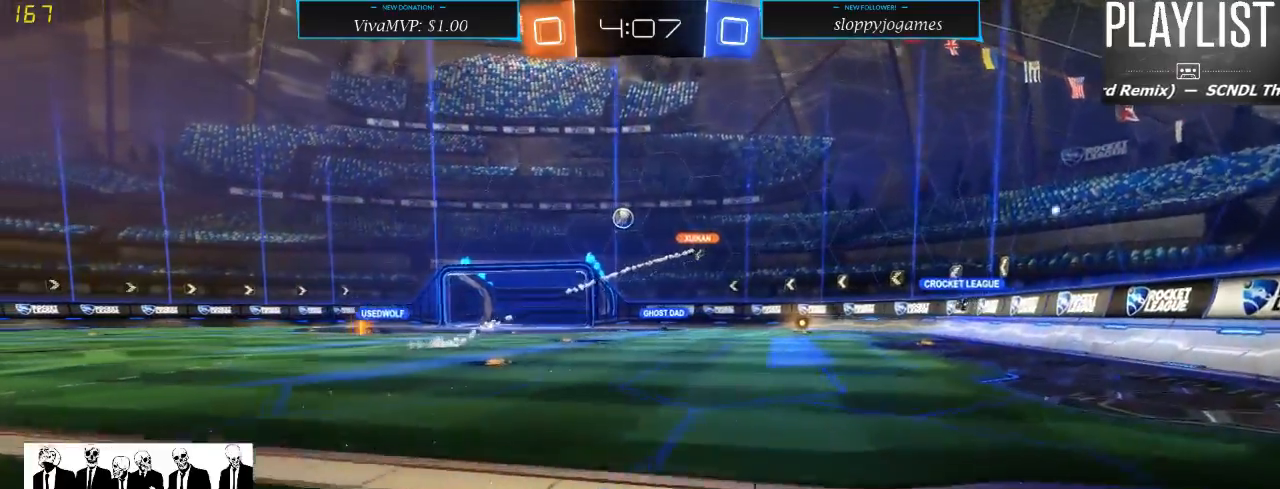
{"dt_ms": 500, "buttons": ["R1", "R2"], "left_stick": "left", "right_stick": "center", "events": [[150, "R1", "down"], [333, "left_stick", "center"], [483, "left_stick", "left"]]}
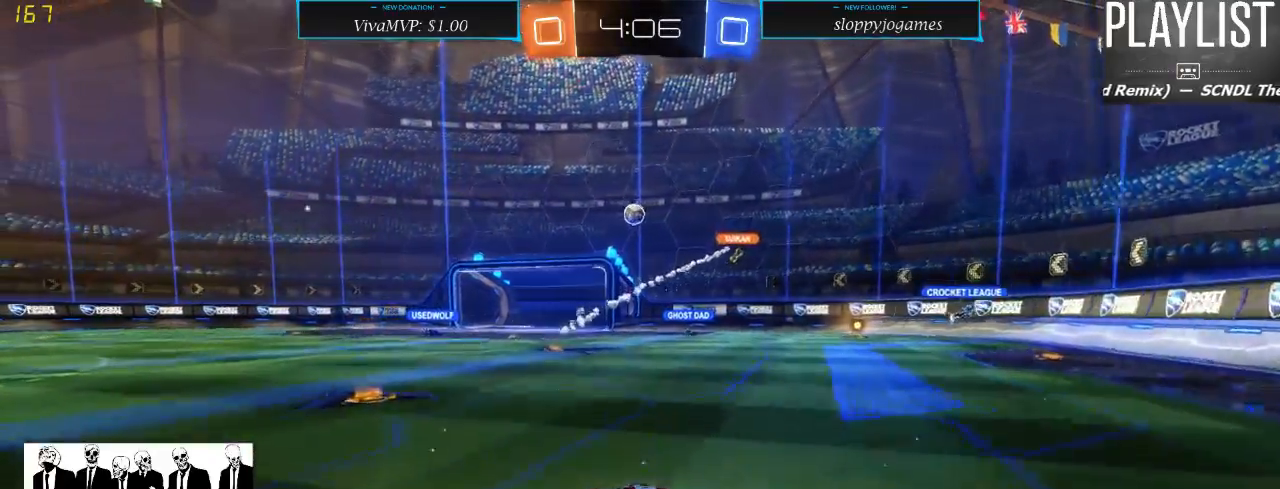
{"dt_ms": 500, "buttons": ["R1", "R2"], "left_stick": "center", "right_stick": "center", "events": [[150, "left_stick", "center"]]}
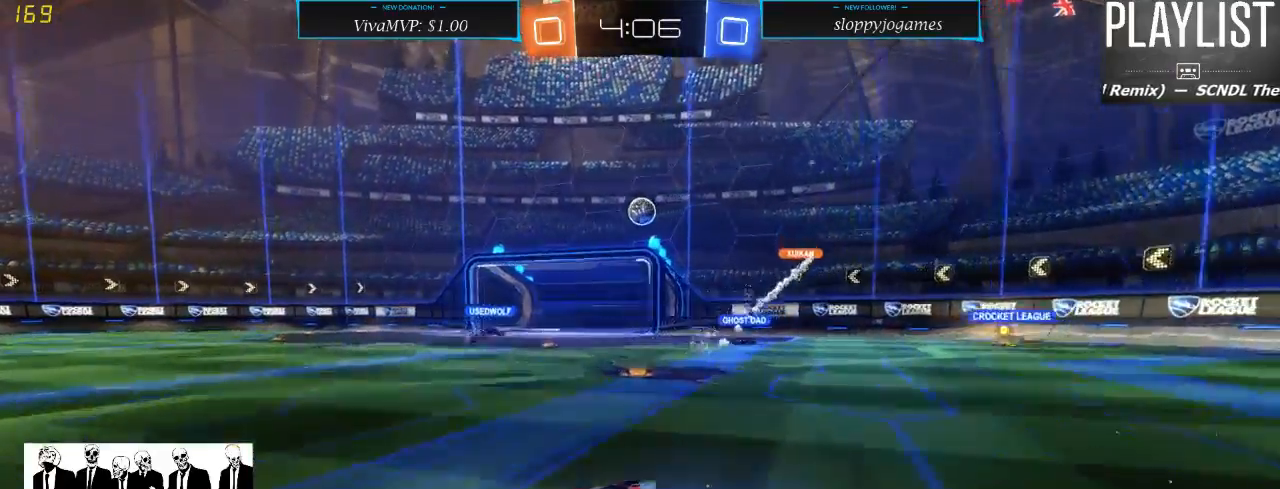
{"dt_ms": 500, "buttons": ["L2", "R2"], "left_stick": "center", "right_stick": "center", "events": [[233, "R1", "up"], [283, "L2", "down"]]}
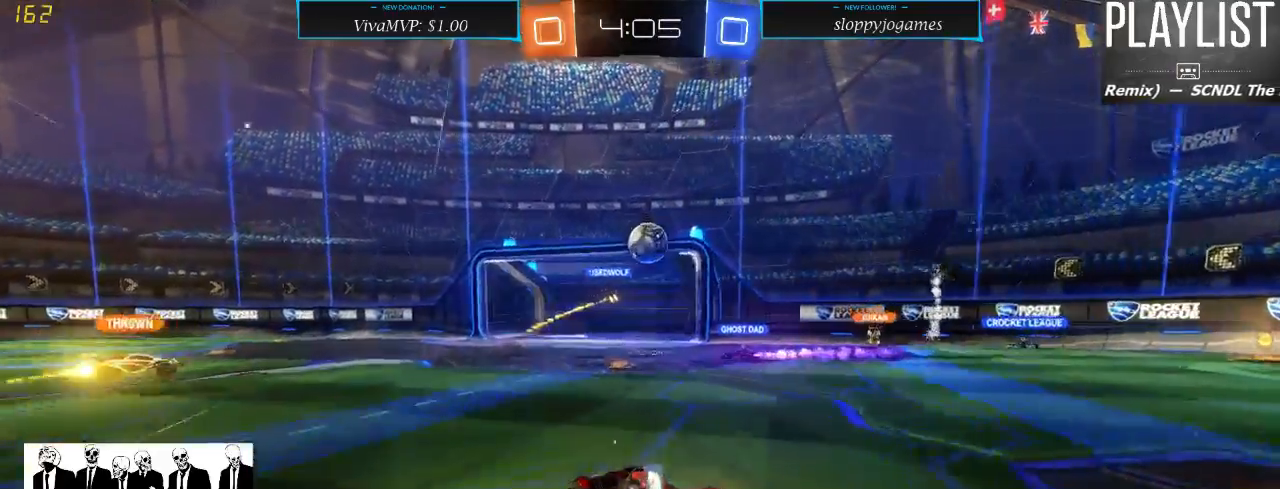
{"dt_ms": 500, "buttons": ["R2"], "left_stick": "right", "right_stick": "center", "events": [[67, "R2", "up"], [117, "left_stick", "right"], [150, "L2", "up"], [283, "R2", "down"]]}
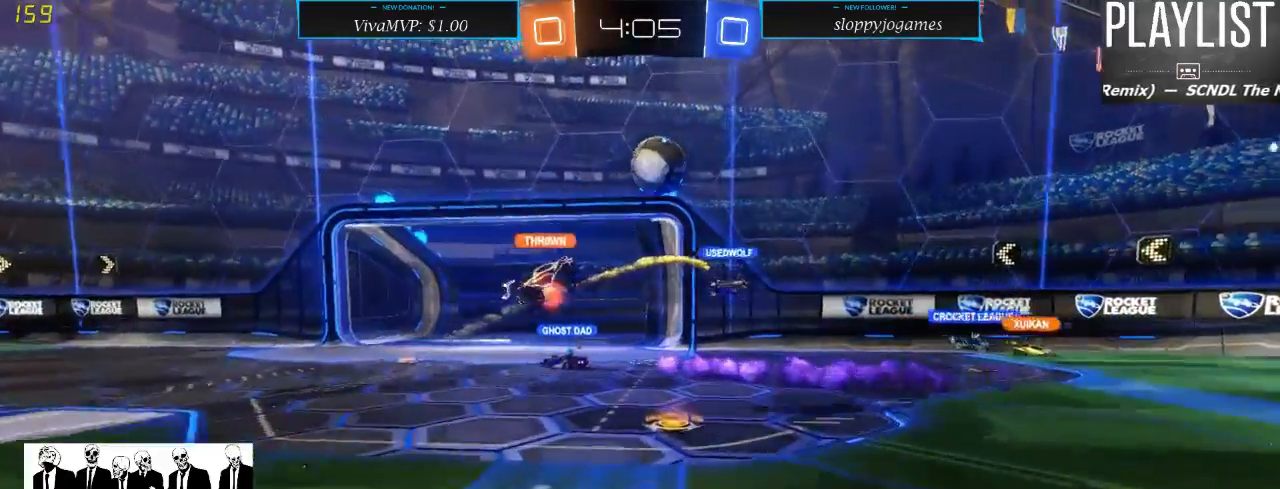
{"dt_ms": 500, "buttons": ["L2"], "left_stick": "center", "right_stick": "center", "events": [[33, "L2", "down"], [33, "R2", "up"], [67, "left_stick", "center"], [250, "R2", "down"], [283, "L2", "up"], [483, "R2", "up"], [500, "L2", "down"]]}
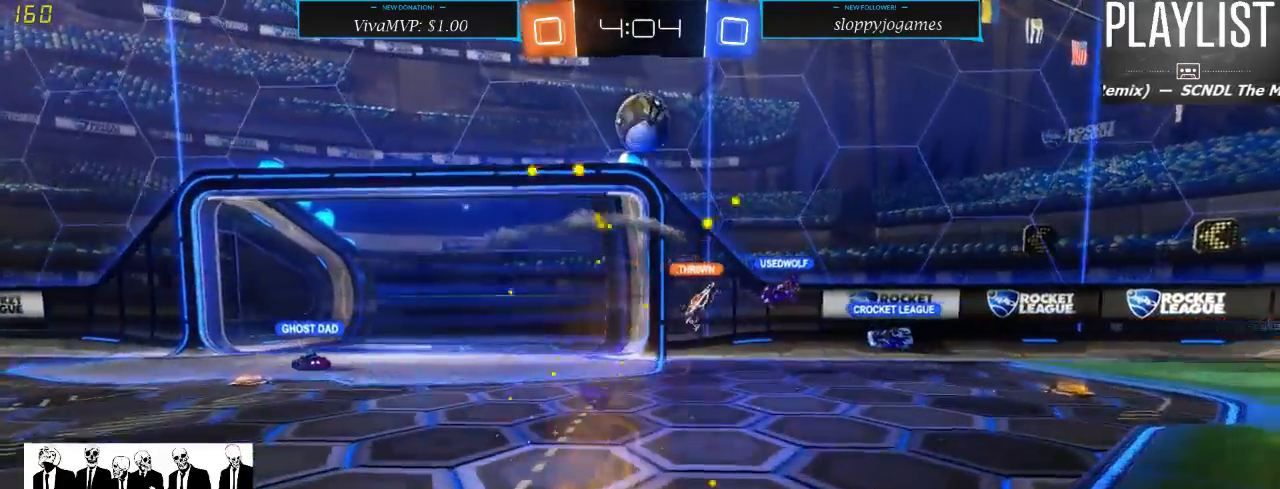
{"dt_ms": 500, "buttons": ["R2"], "left_stick": "down", "right_stick": "center", "events": [[167, "R2", "down"], [200, "L2", "up"], [500, "left_stick", "down"]]}
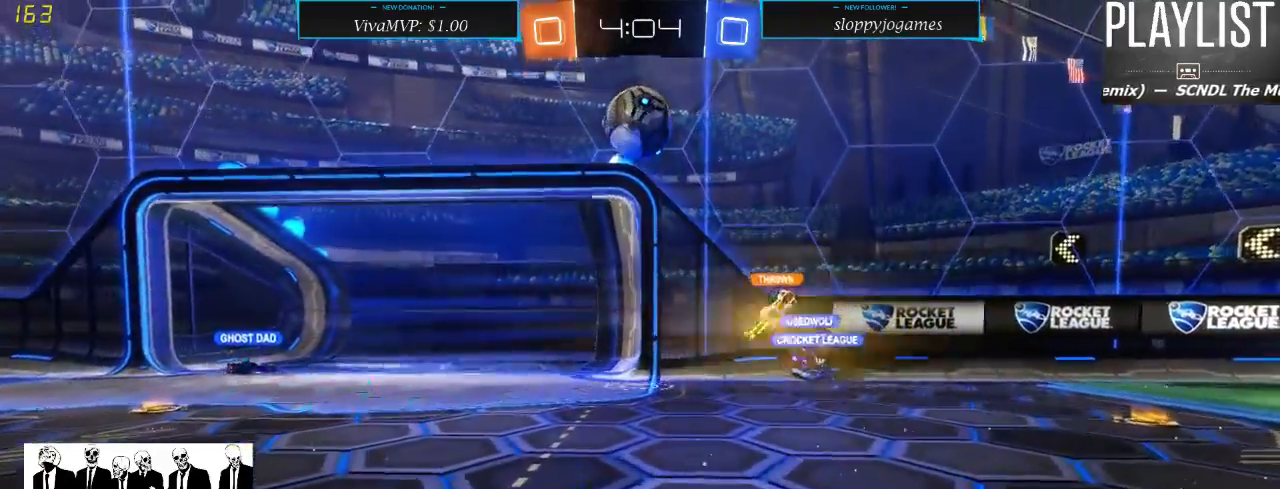
{"dt_ms": 500, "buttons": ["R2"], "left_stick": "center", "right_stick": "center", "events": [[117, "R1", "down"], [150, "A", "down"], [367, "A", "up"], [367, "left_stick", "center"], [500, "R1", "up"]]}
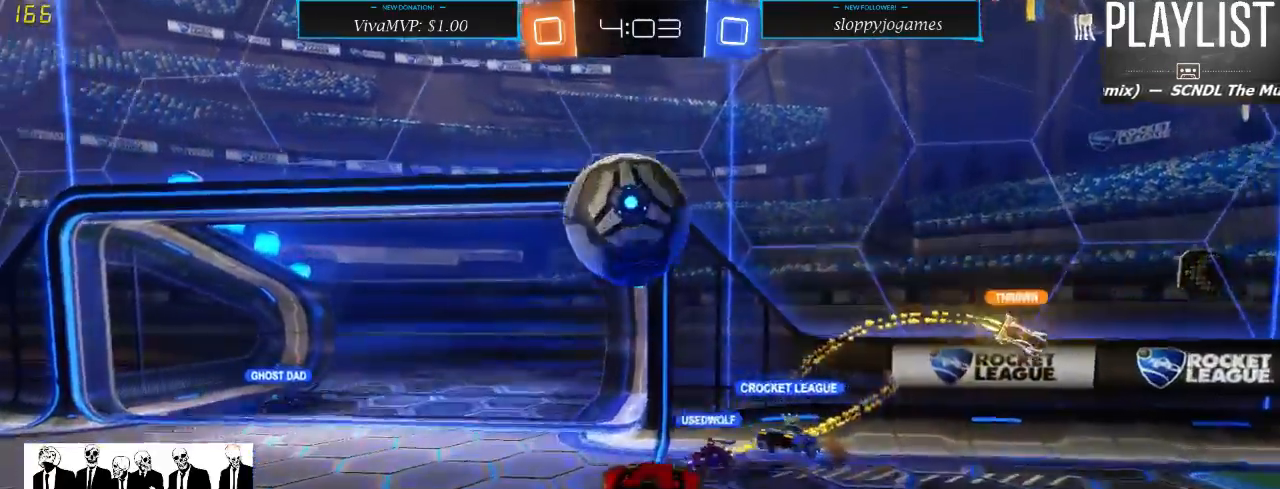
{"dt_ms": 500, "buttons": [], "left_stick": "up-left", "right_stick": "center", "events": [[117, "R2", "up"], [150, "left_stick", "up-left"], [200, "A", "down"], [350, "A", "up"]]}